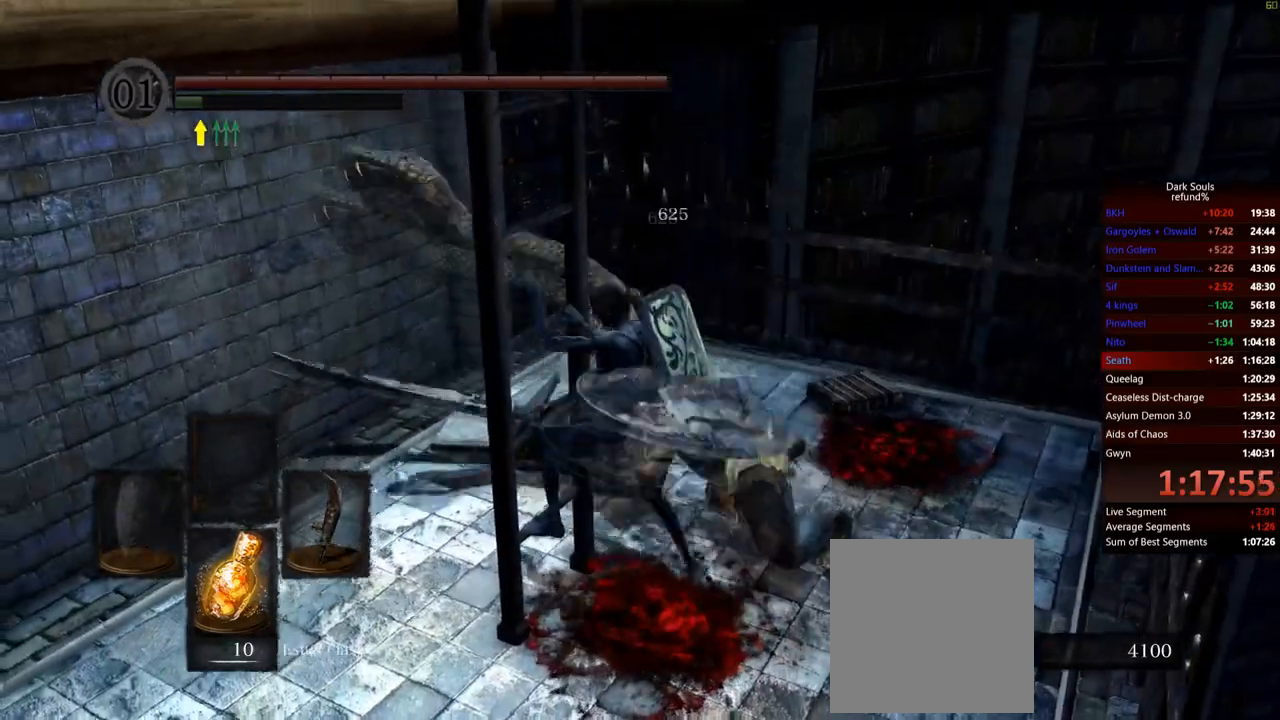
Gameplay with a controller (Xbox layout); each line is a JSON object with the inputs held at the frame after it. "events" lists button and stick changes between this image and that frame as [ms after this image, input, new state], when the widget could be followed in between. Not read: L3.
{"buttons": [], "left_stick": "up", "right_stick": "down-left", "events": [[17, "right_stick", "down-left"]]}
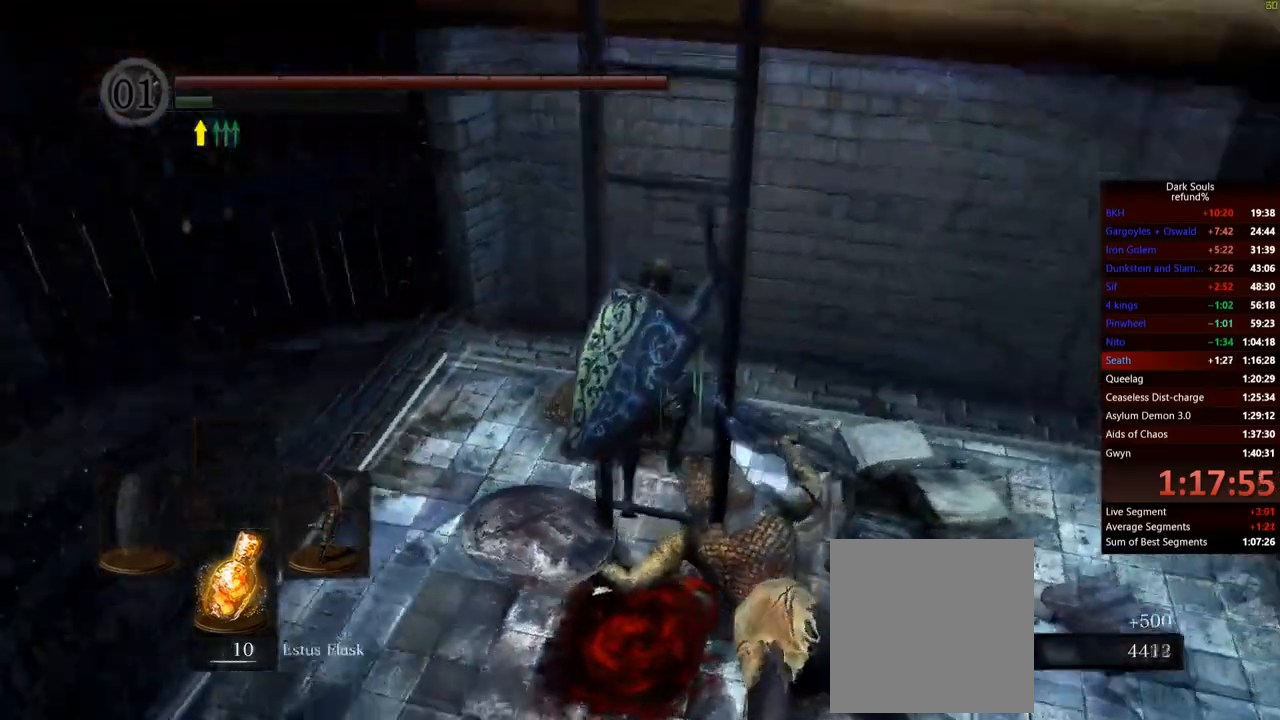
{"buttons": [], "left_stick": "up", "right_stick": "center", "events": [[150, "right_stick", "down"], [467, "right_stick", "center"]]}
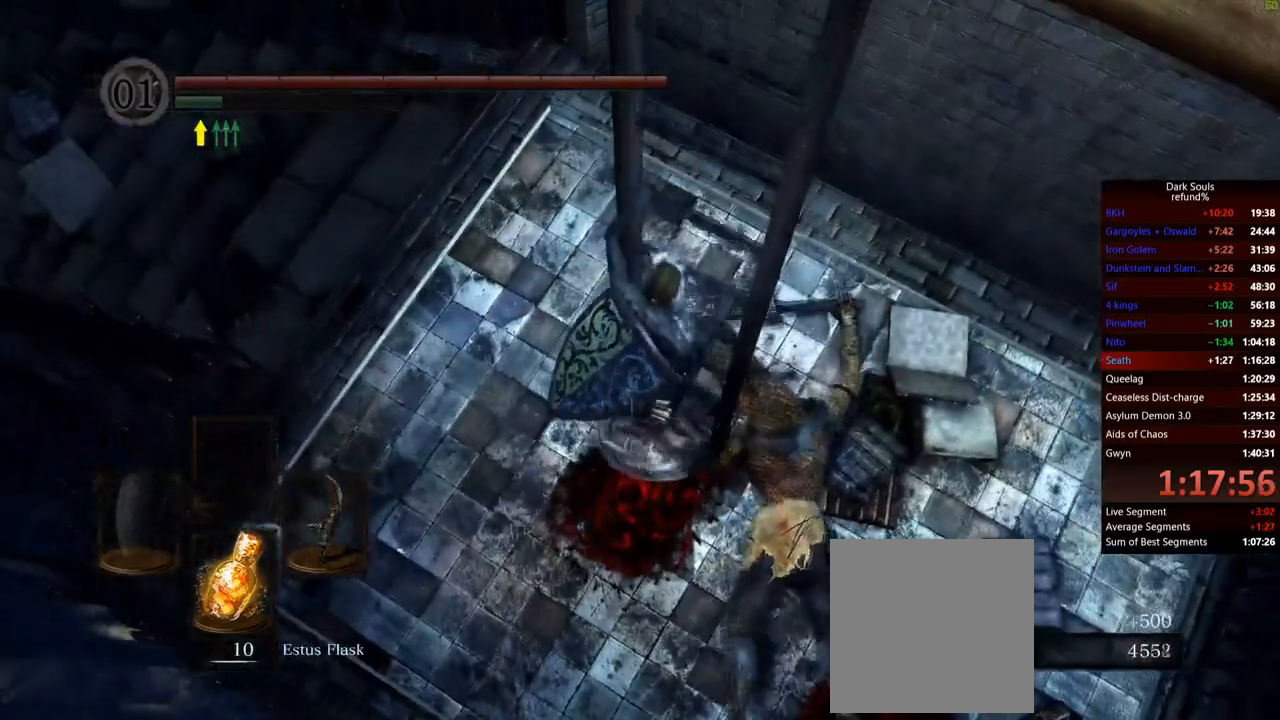
{"buttons": [], "left_stick": "up", "right_stick": "center", "events": []}
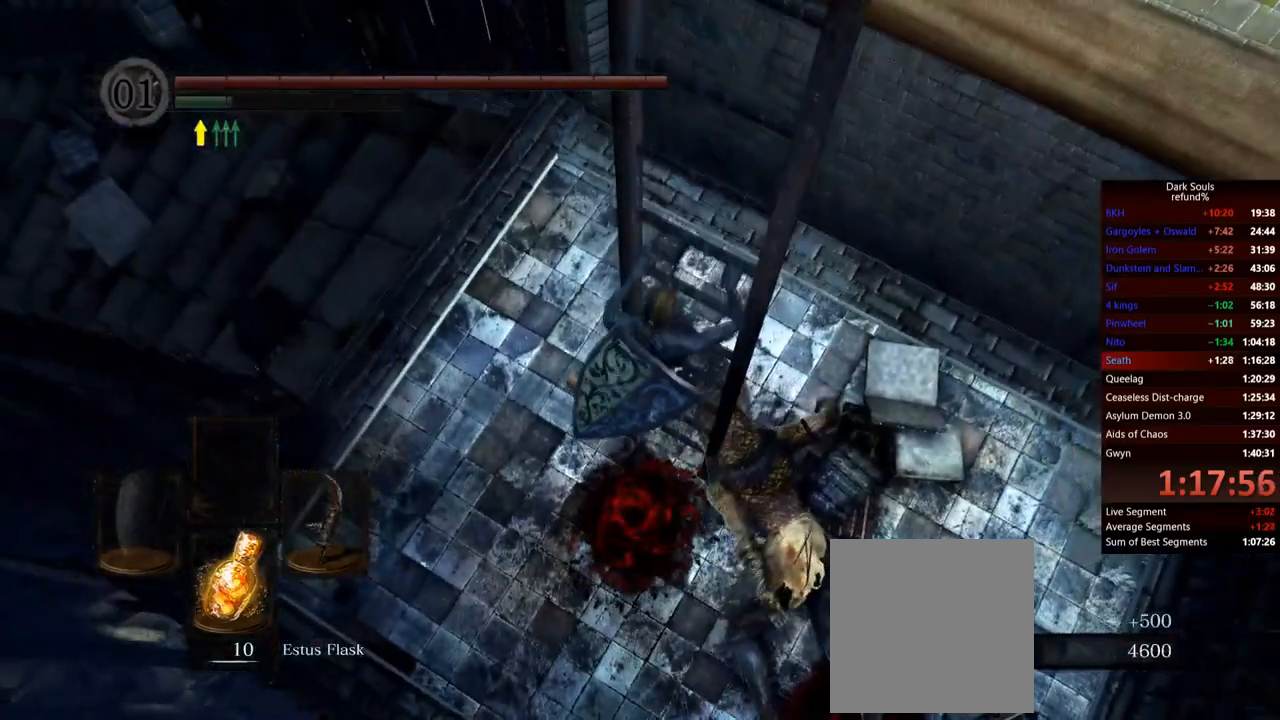
{"buttons": [], "left_stick": "up", "right_stick": "center", "events": []}
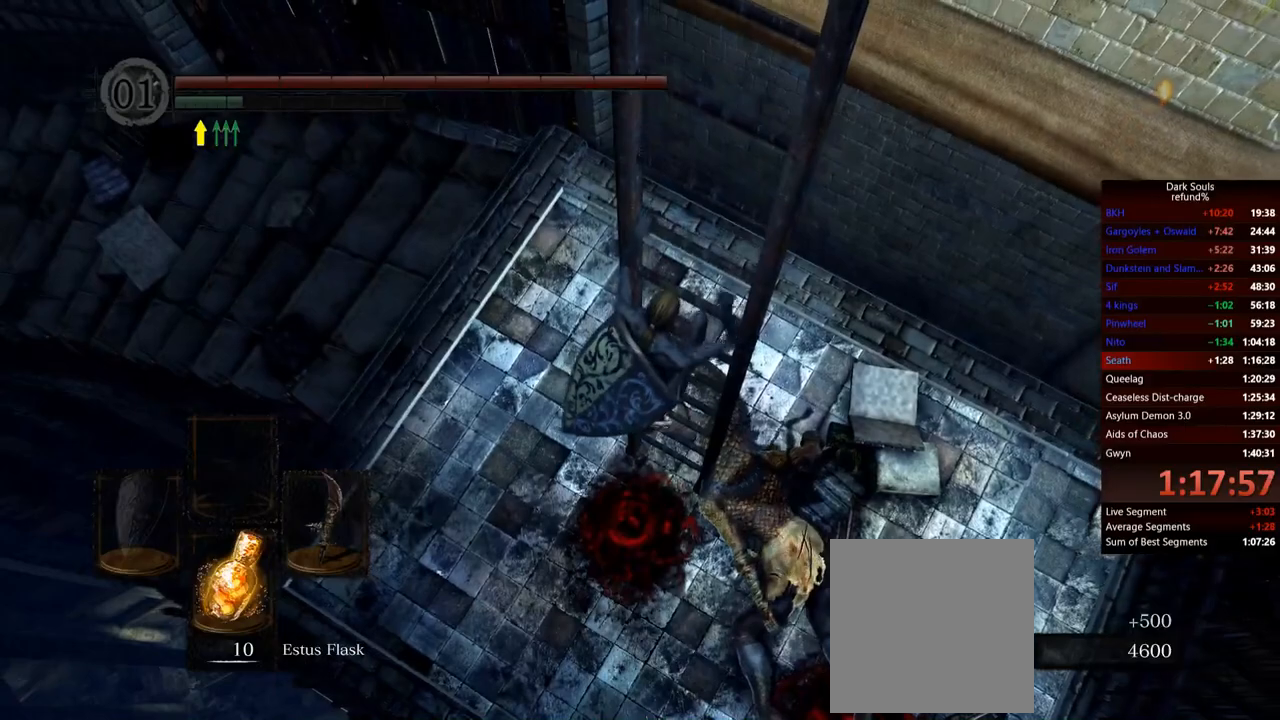
{"buttons": [], "left_stick": "up", "right_stick": "center", "events": []}
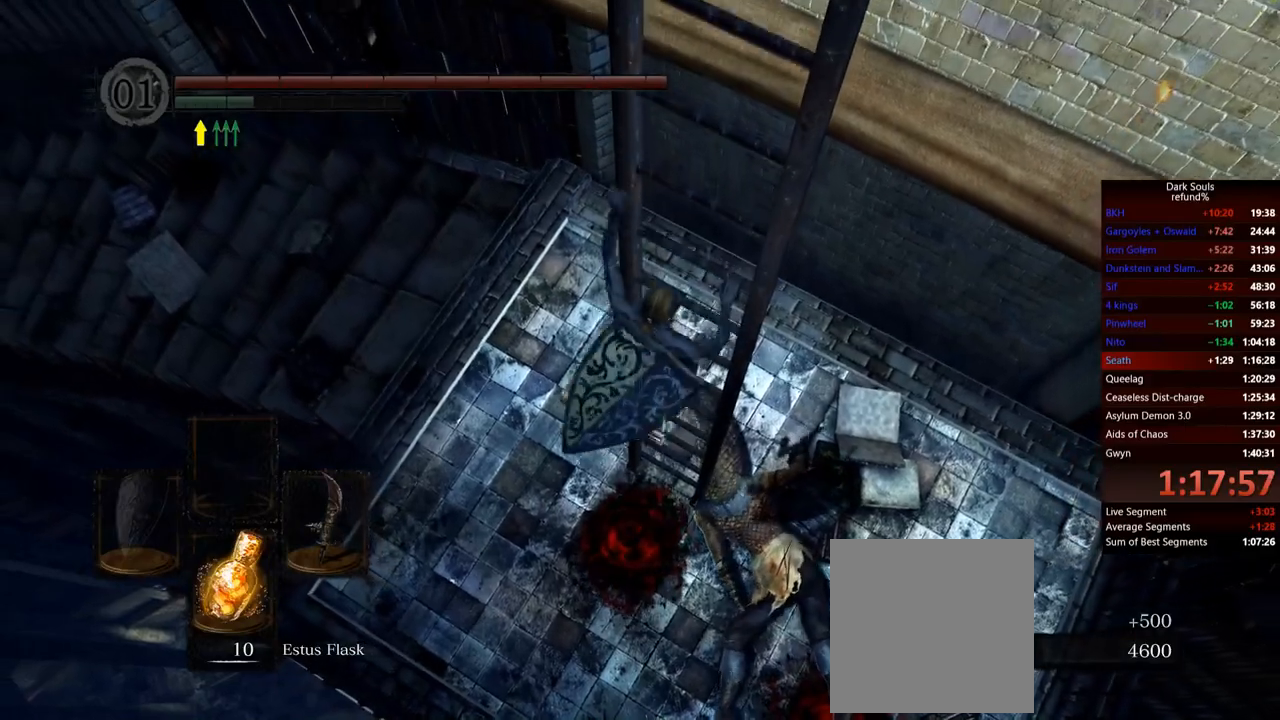
{"buttons": [], "left_stick": "up", "right_stick": "center", "events": []}
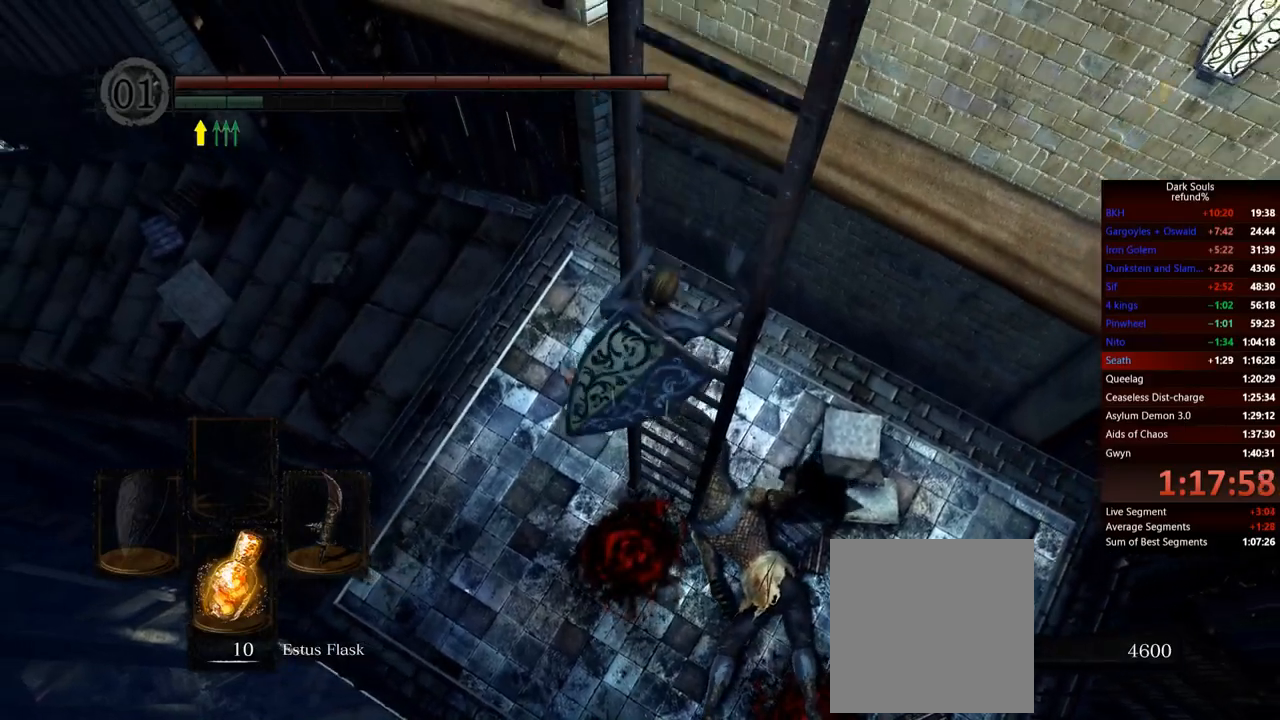
{"buttons": [], "left_stick": "up", "right_stick": "center", "events": []}
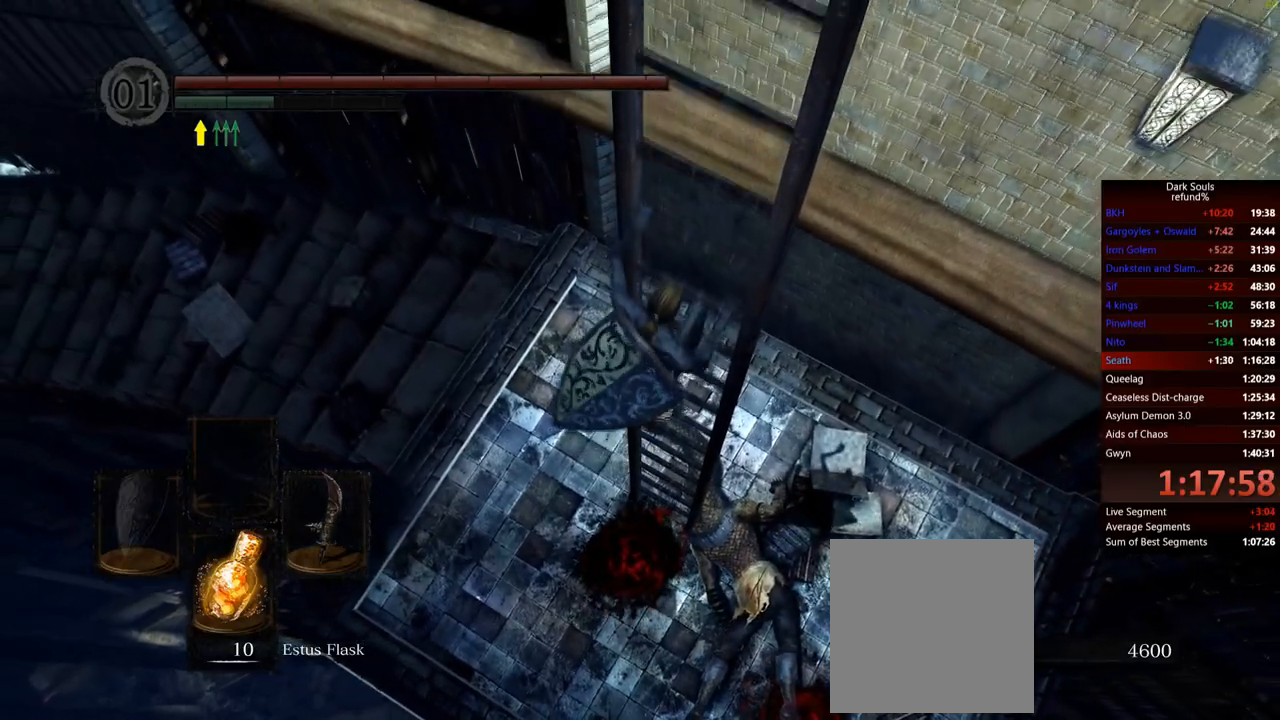
{"buttons": [], "left_stick": "up", "right_stick": "center", "events": []}
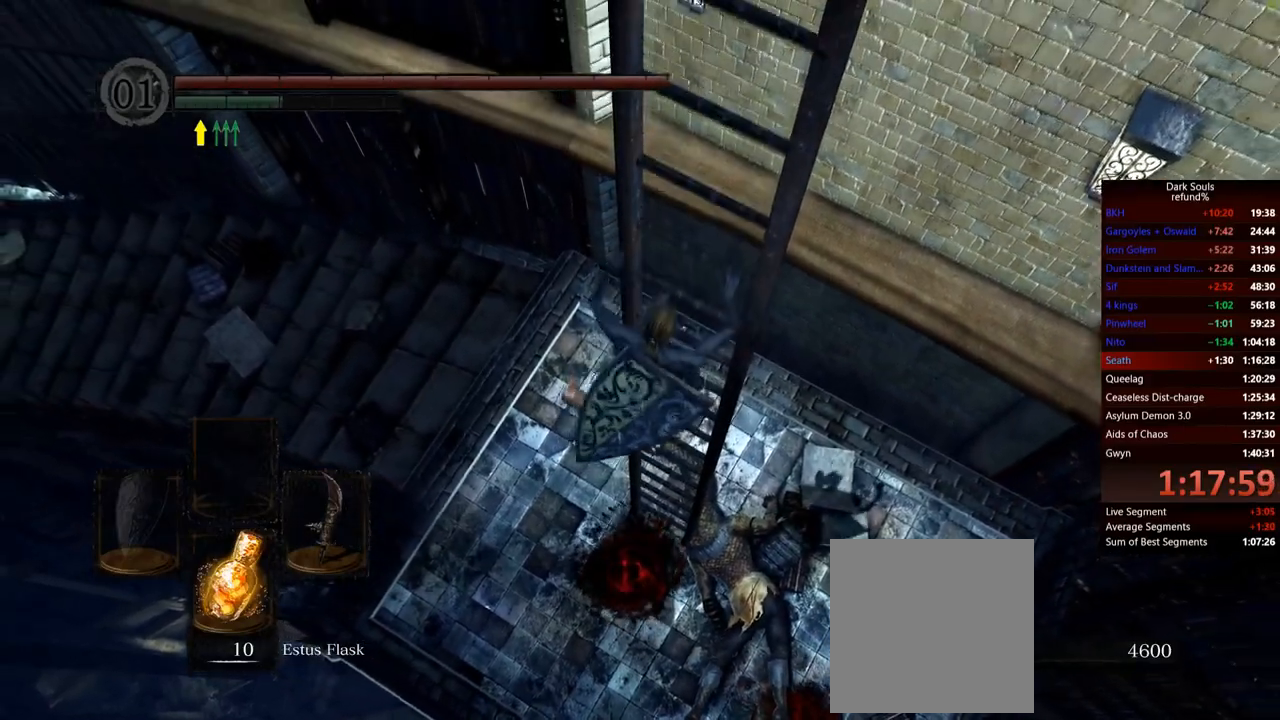
{"buttons": [], "left_stick": "up", "right_stick": "center", "events": []}
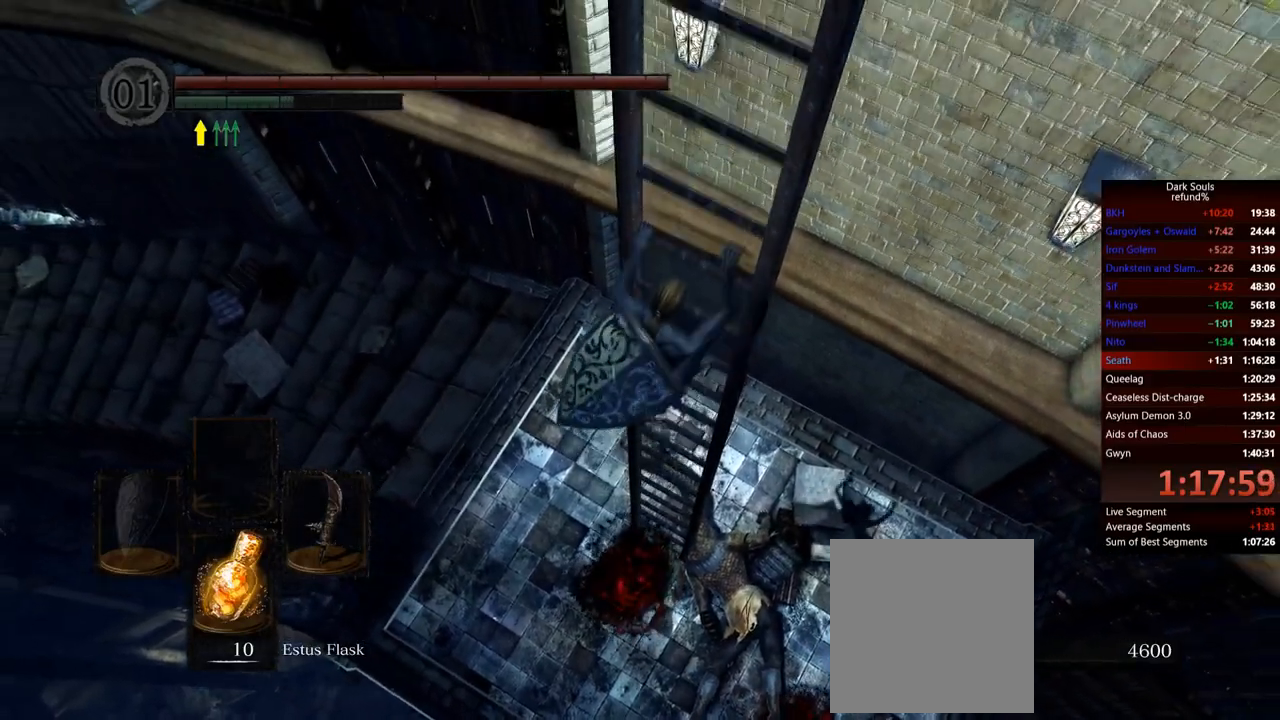
{"buttons": [], "left_stick": "up", "right_stick": "center", "events": []}
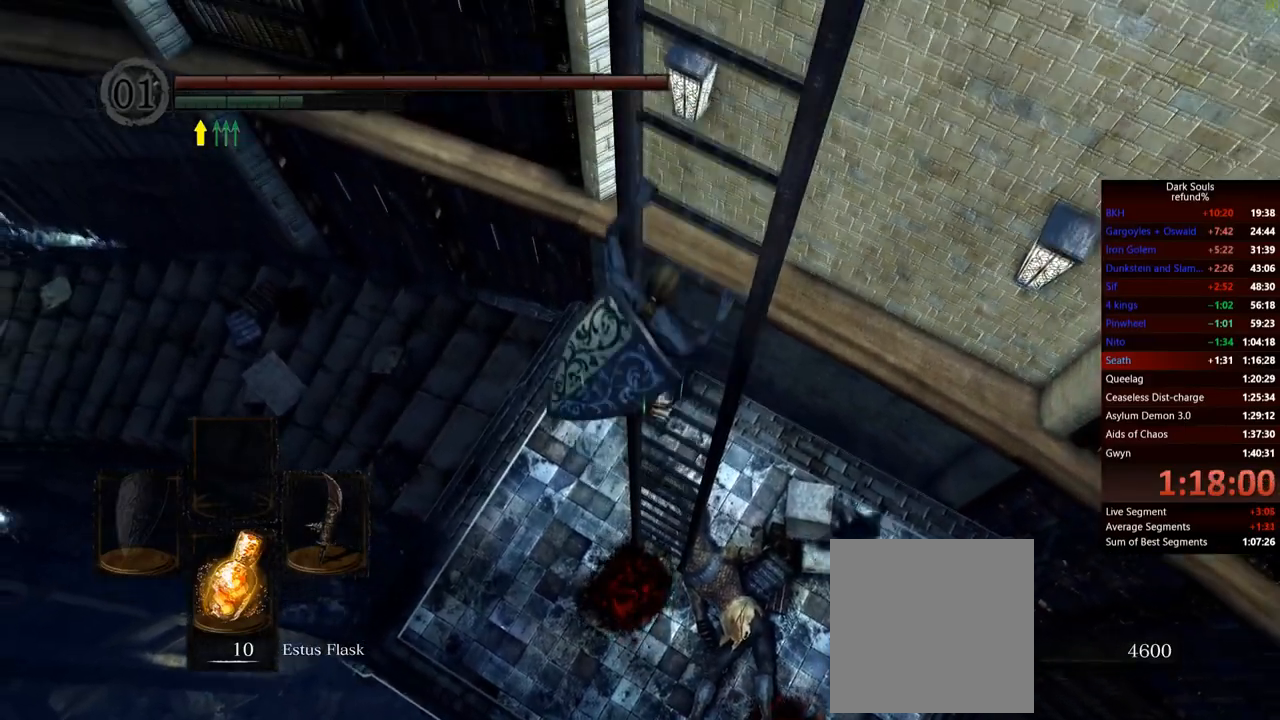
{"buttons": [], "left_stick": "up", "right_stick": "center", "events": []}
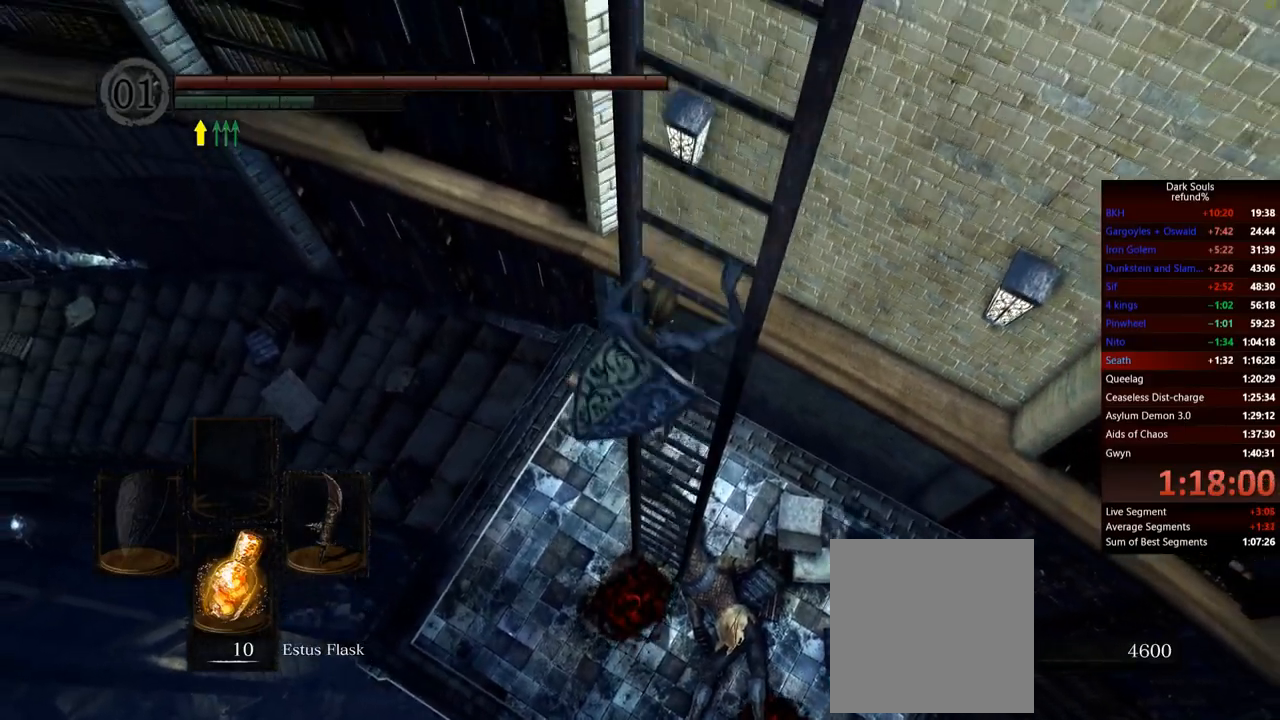
{"buttons": [], "left_stick": "up", "right_stick": "center", "events": []}
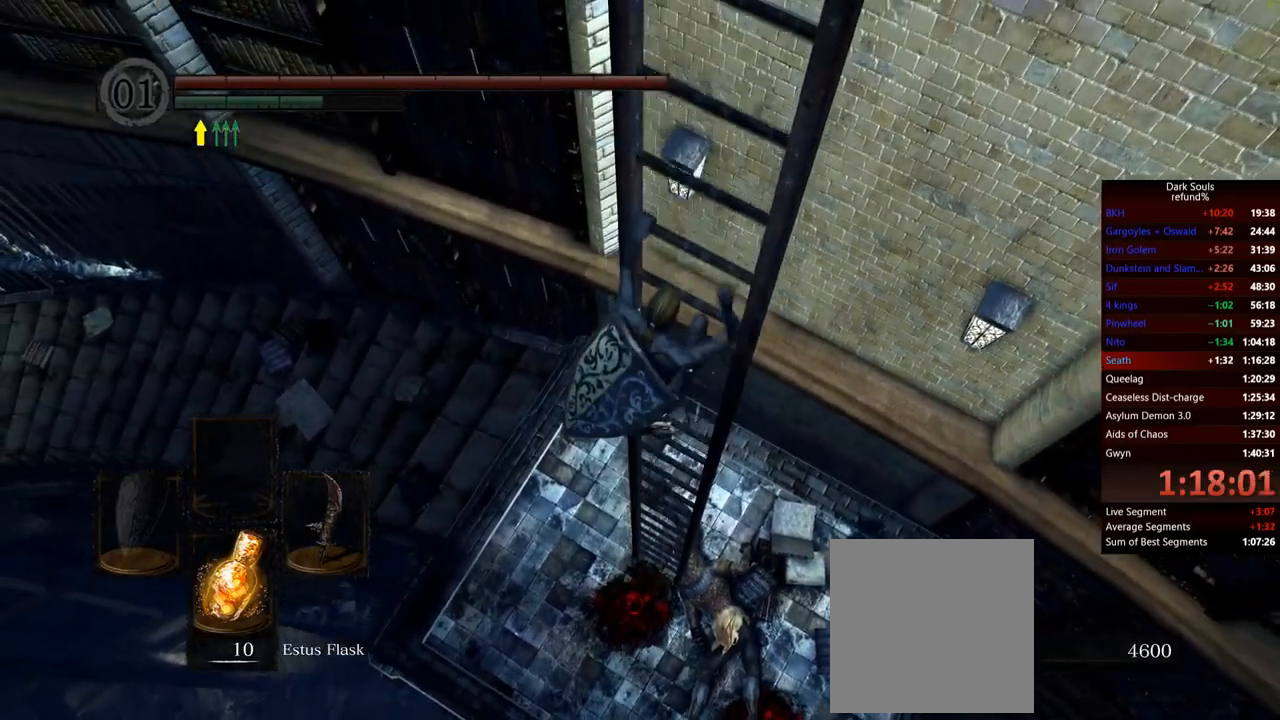
{"buttons": [], "left_stick": "up", "right_stick": "up-left", "events": [[134, "right_stick", "up-left"]]}
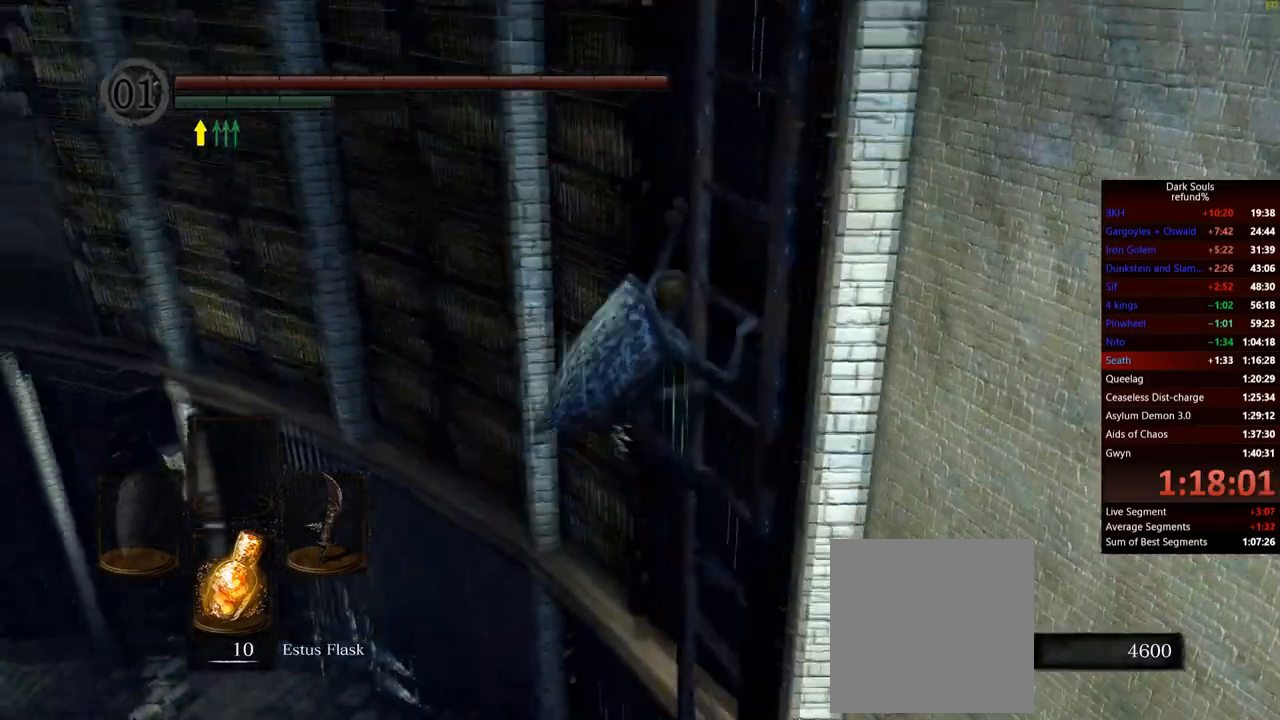
{"buttons": [], "left_stick": "up", "right_stick": "center", "events": [[217, "right_stick", "center"]]}
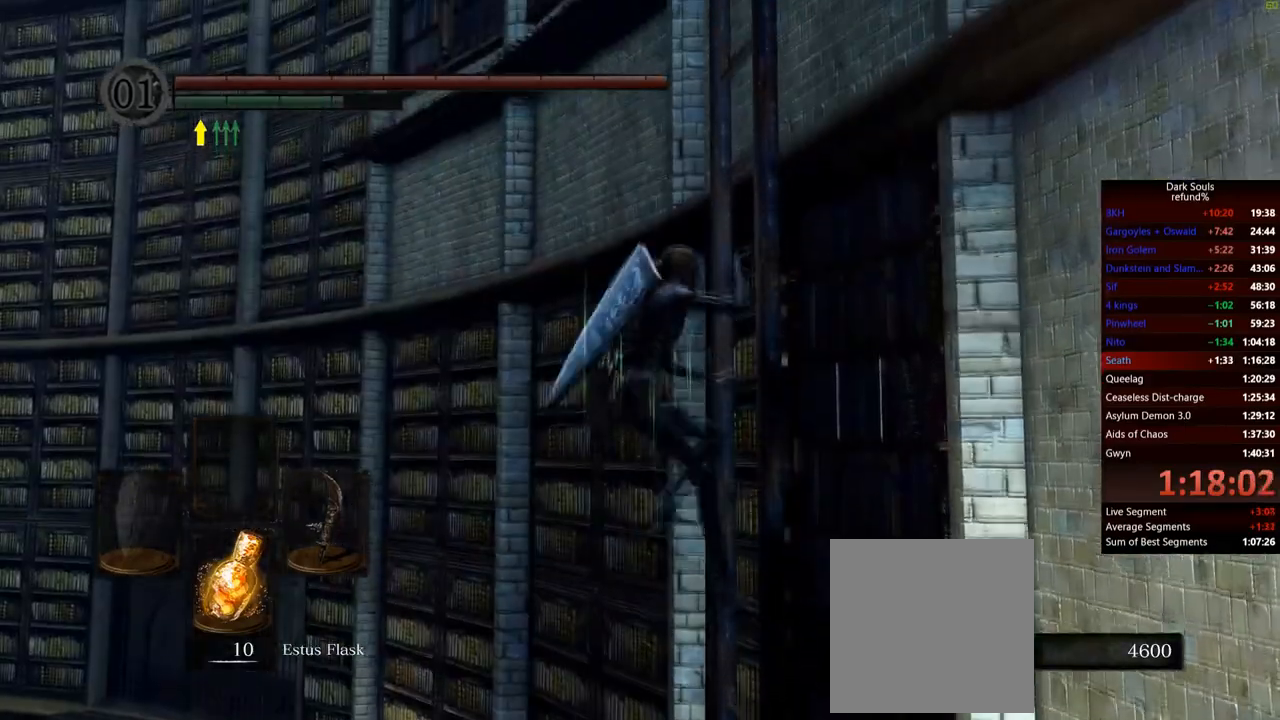
{"buttons": [], "left_stick": "up", "right_stick": "center", "events": []}
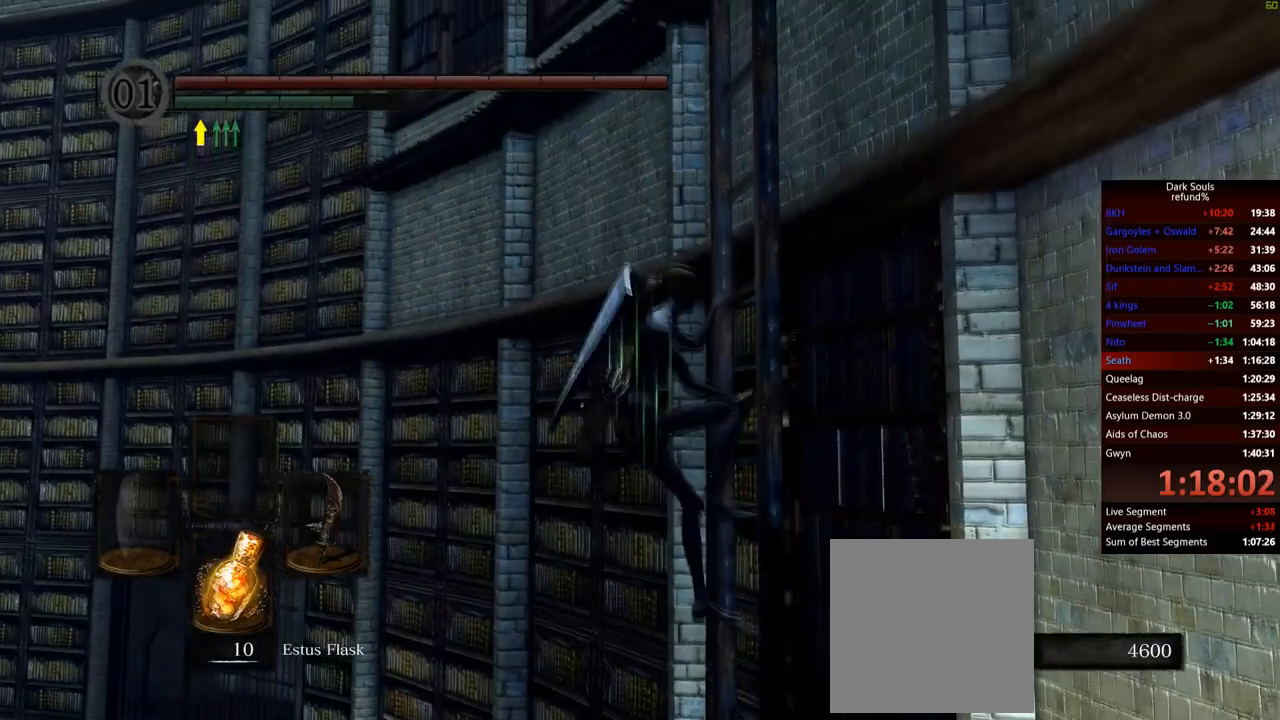
{"buttons": [], "left_stick": "up", "right_stick": "center", "events": []}
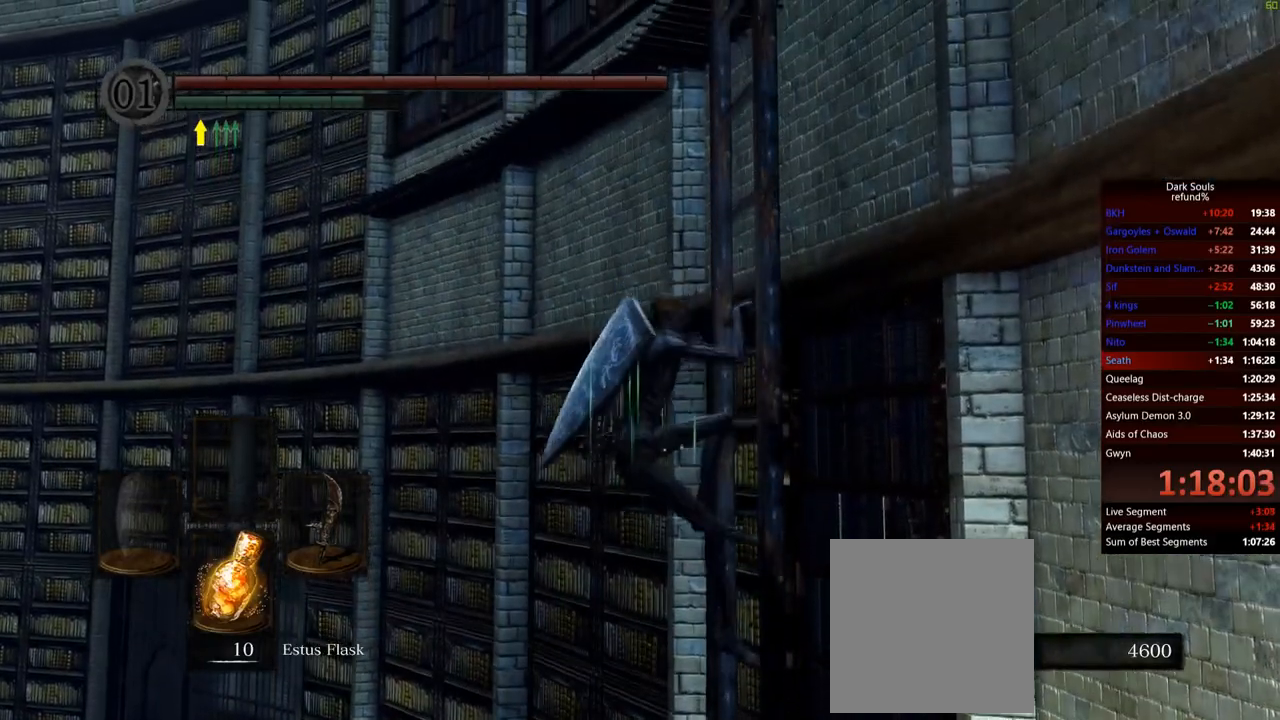
{"buttons": [], "left_stick": "up", "right_stick": "down", "events": [[133, "right_stick", "down-left"], [333, "right_stick", "down"]]}
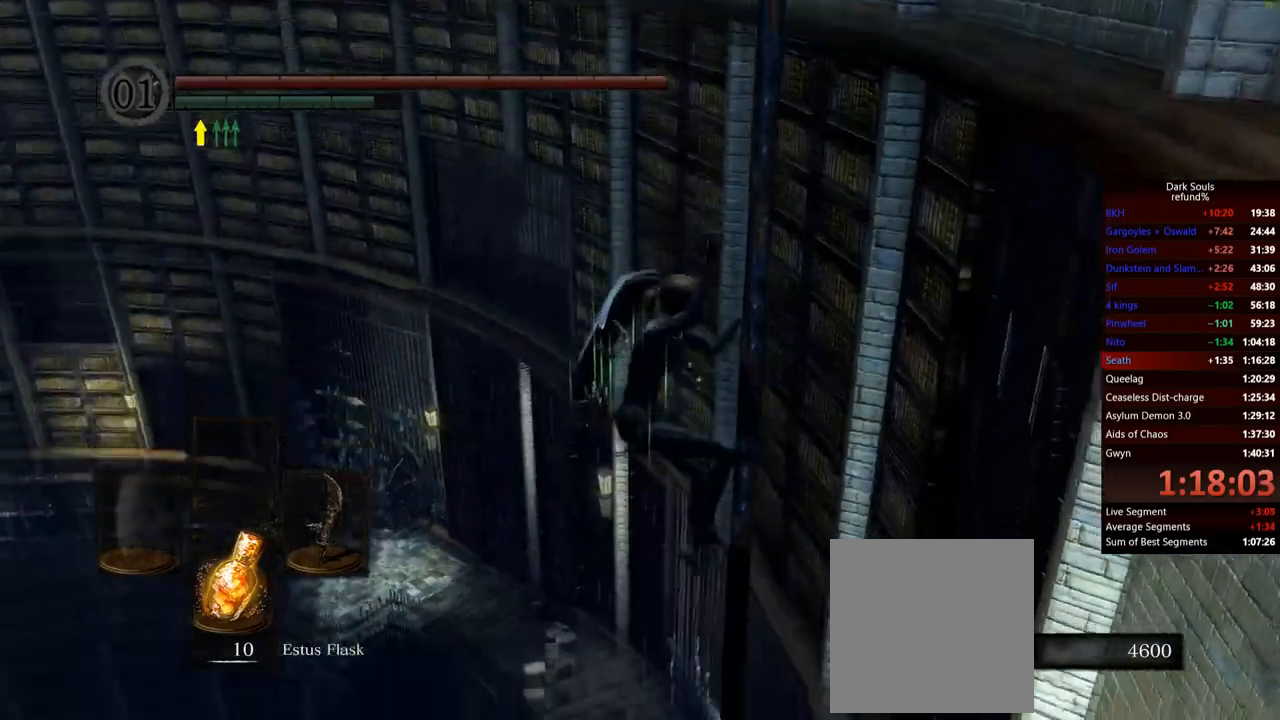
{"buttons": [], "left_stick": "up", "right_stick": "center", "events": [[184, "right_stick", "center"]]}
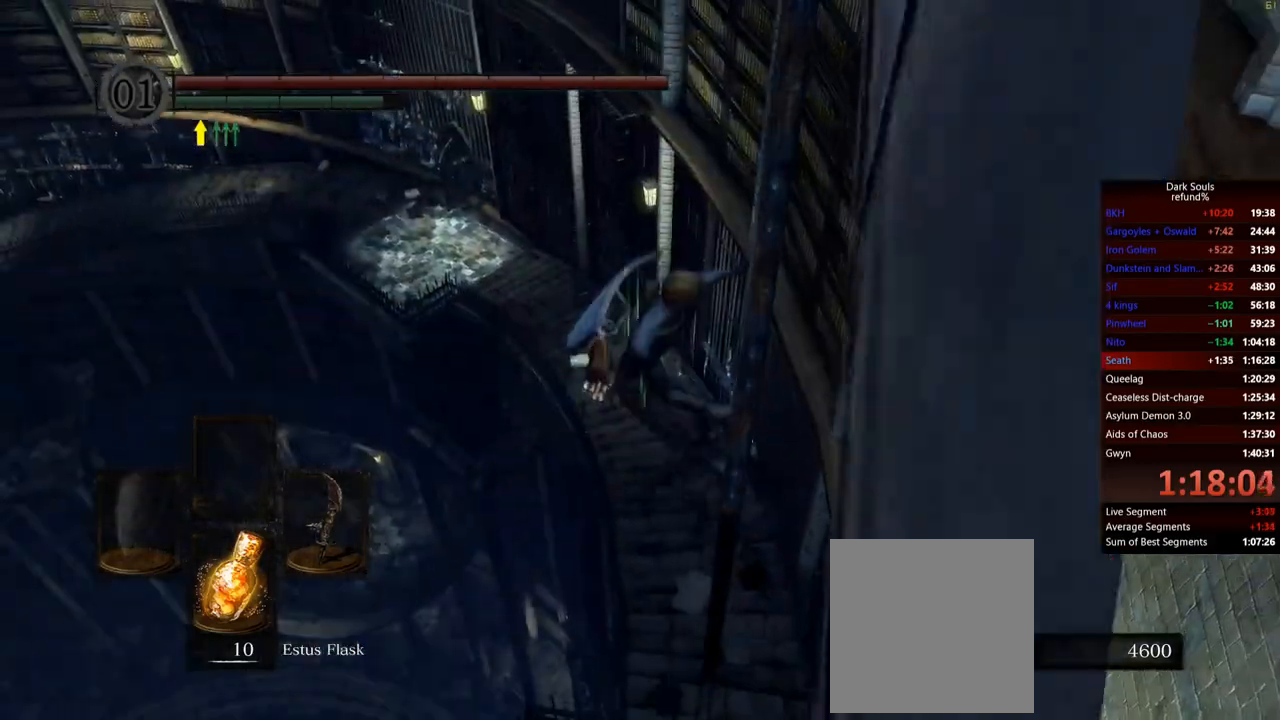
{"buttons": [], "left_stick": "up", "right_stick": "left", "events": [[116, "right_stick", "left"]]}
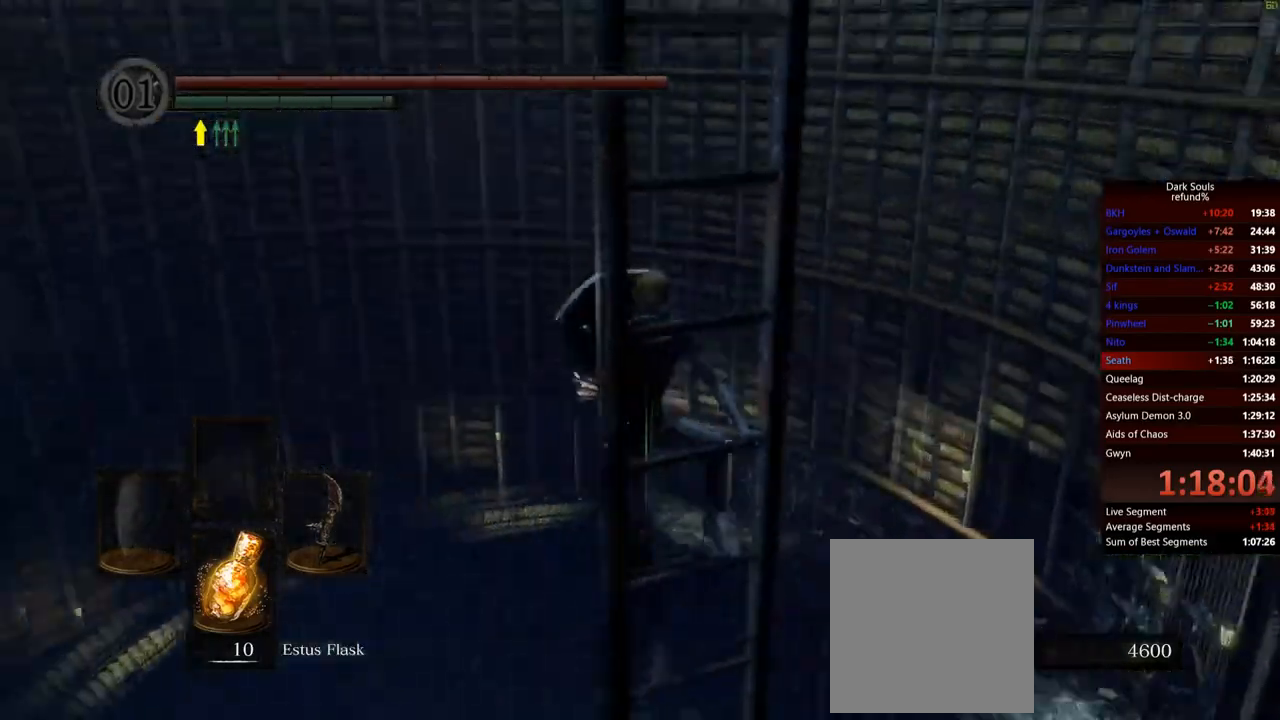
{"buttons": [], "left_stick": "up", "right_stick": "down-right", "events": [[67, "right_stick", "center"], [300, "right_stick", "down-right"]]}
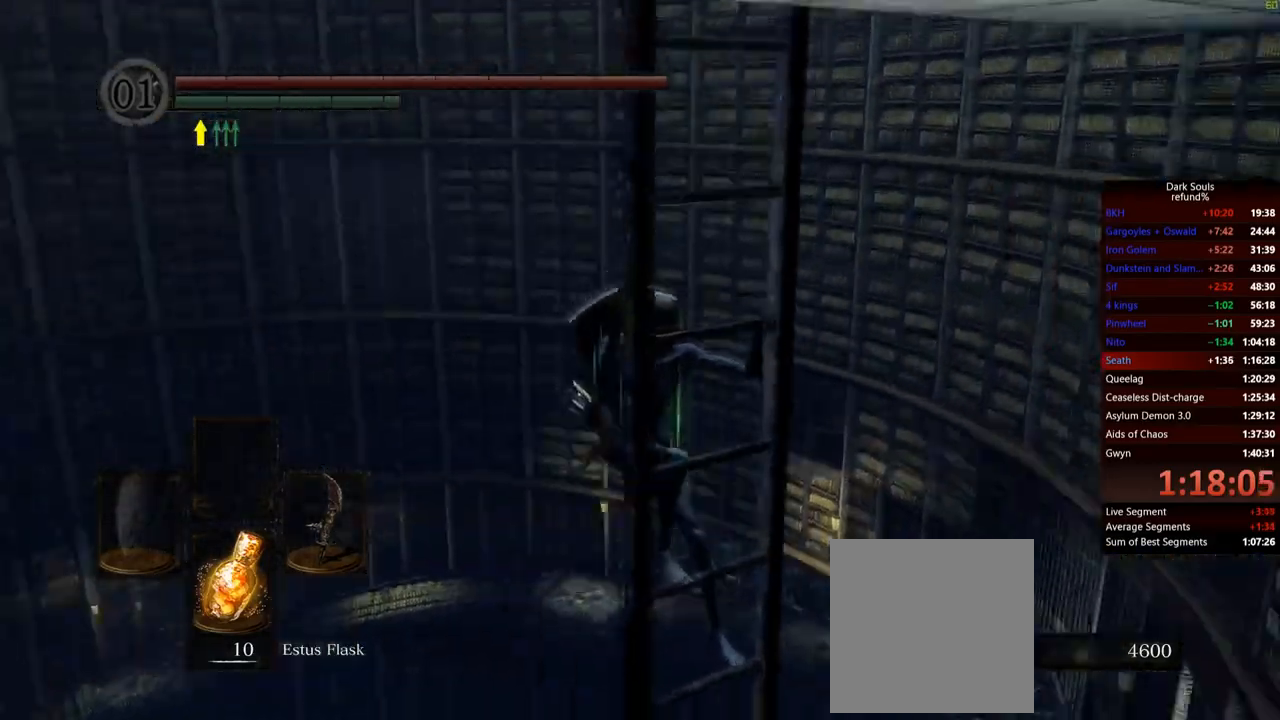
{"buttons": [], "left_stick": "up", "right_stick": "down-right", "events": []}
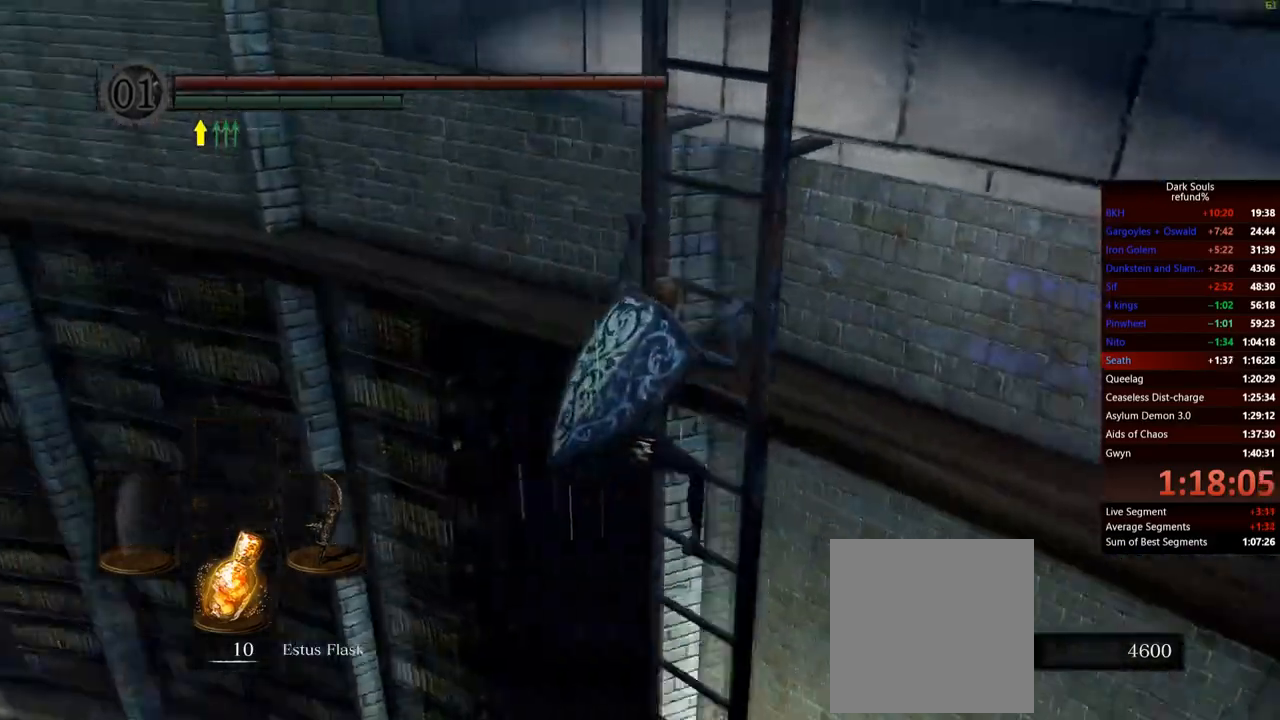
{"buttons": [], "left_stick": "up", "right_stick": "center", "events": [[134, "right_stick", "center"]]}
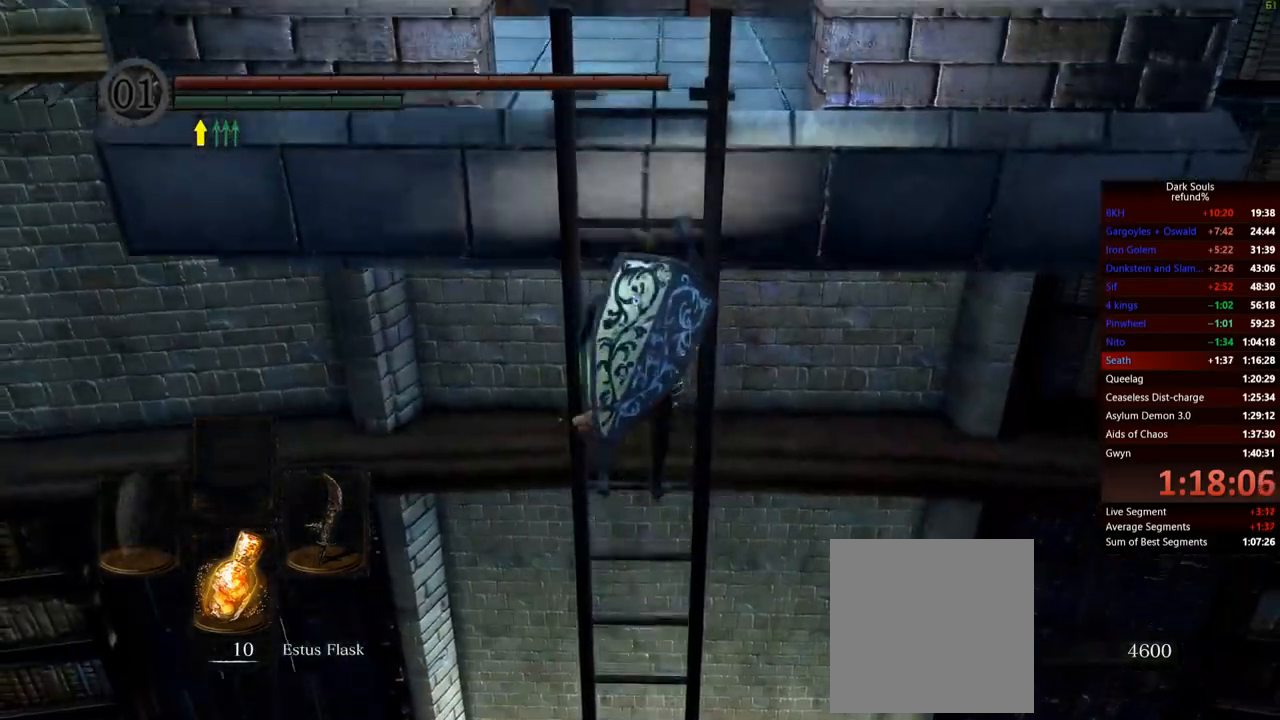
{"buttons": [], "left_stick": "up", "right_stick": "center", "events": [[16, "right_stick", "up"], [183, "right_stick", "center"]]}
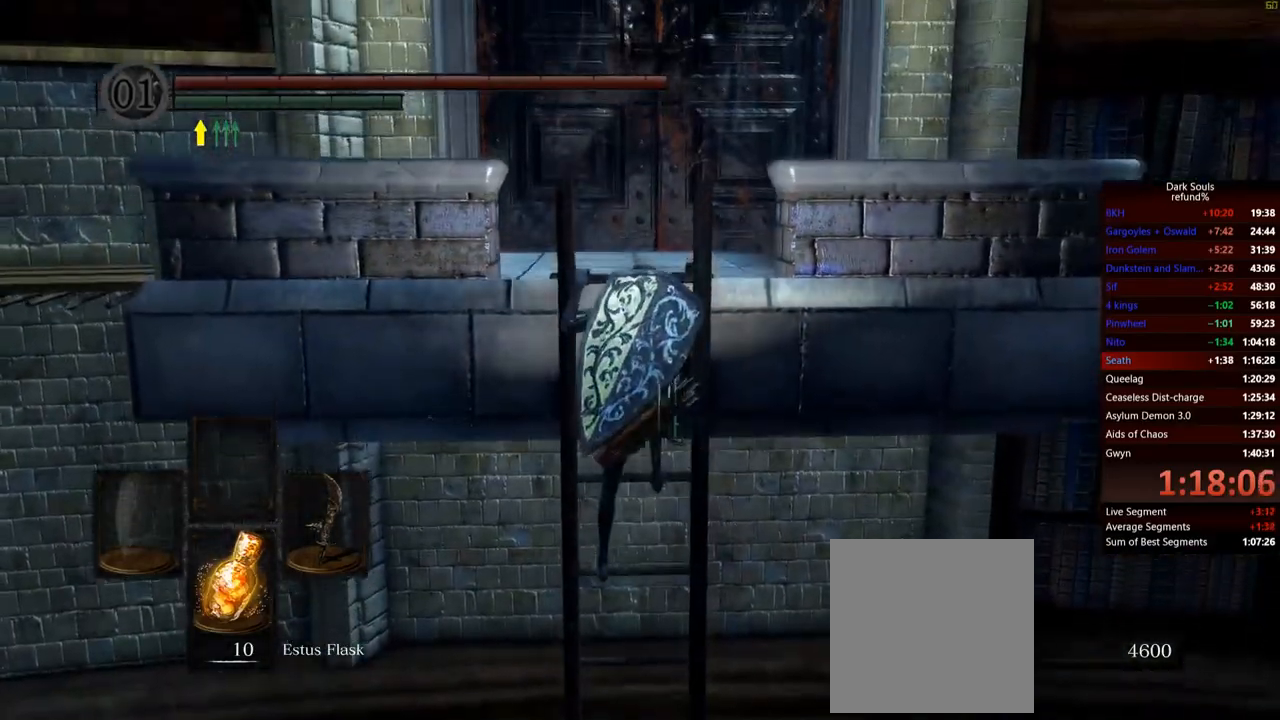
{"buttons": ["B"], "left_stick": "up", "right_stick": "center", "events": [[334, "B", "down"]]}
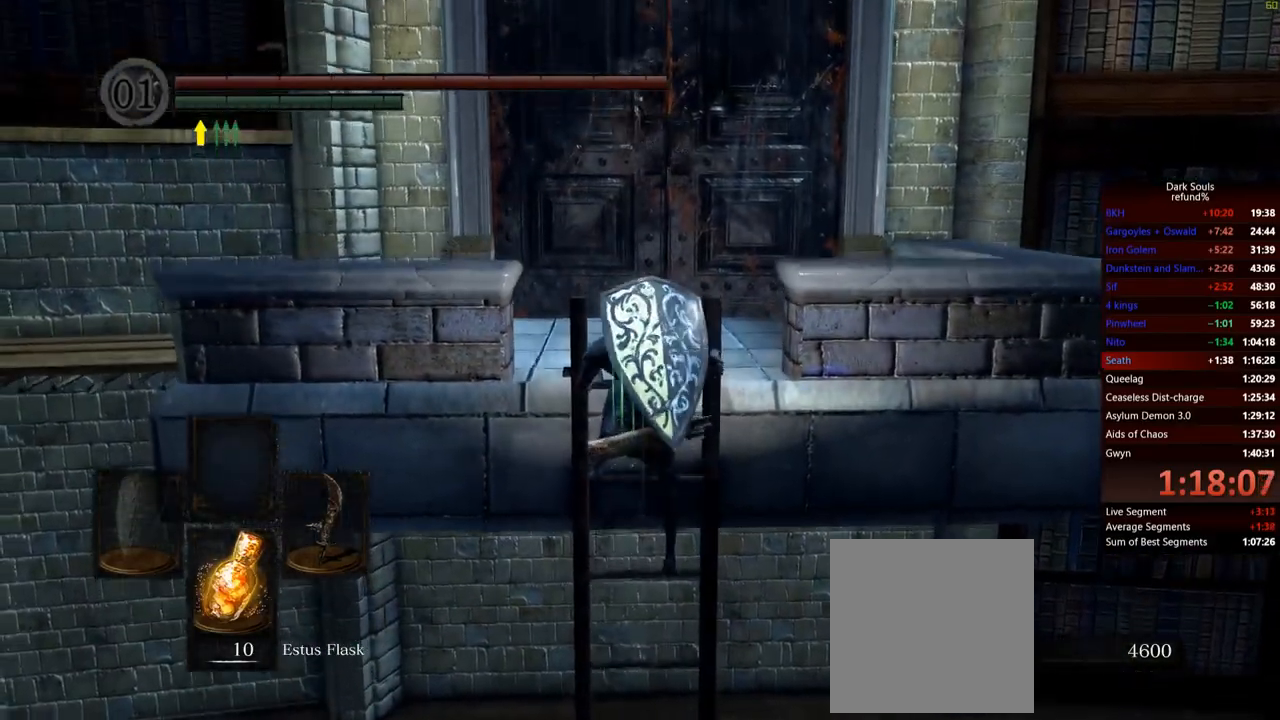
{"buttons": ["B"], "left_stick": "up", "right_stick": "center", "events": []}
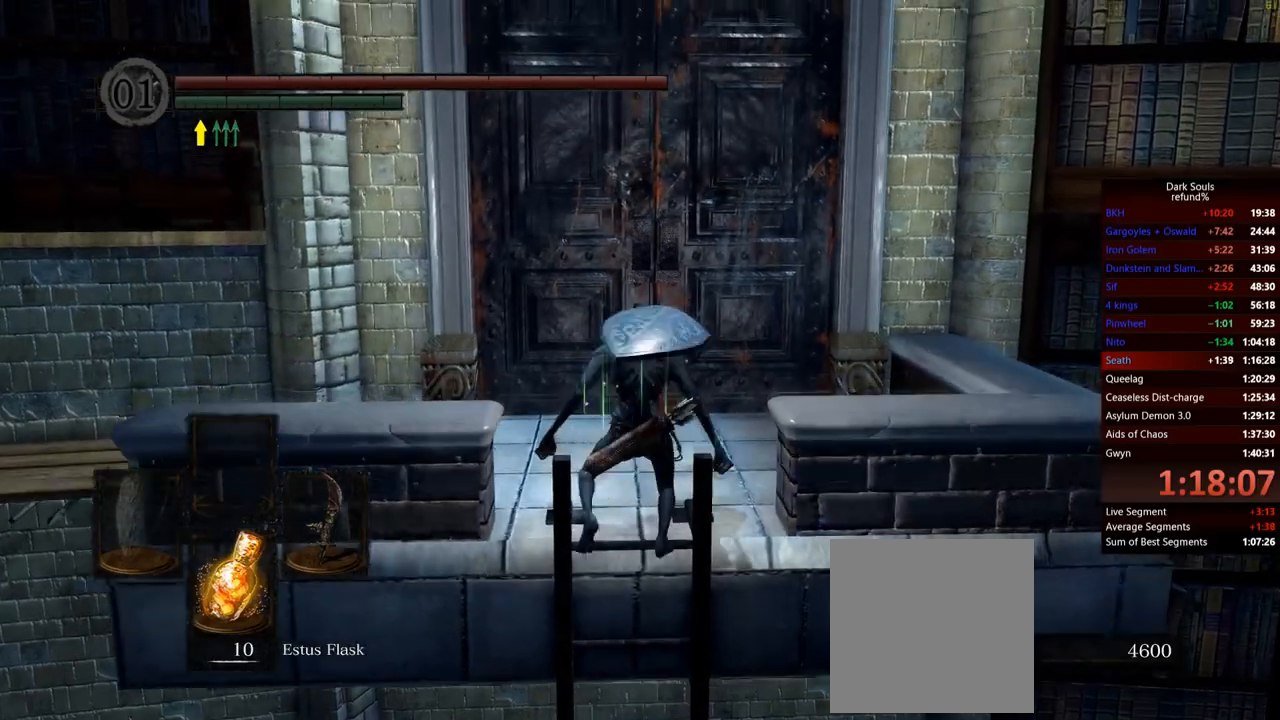
{"buttons": ["B"], "left_stick": "up", "right_stick": "center", "events": []}
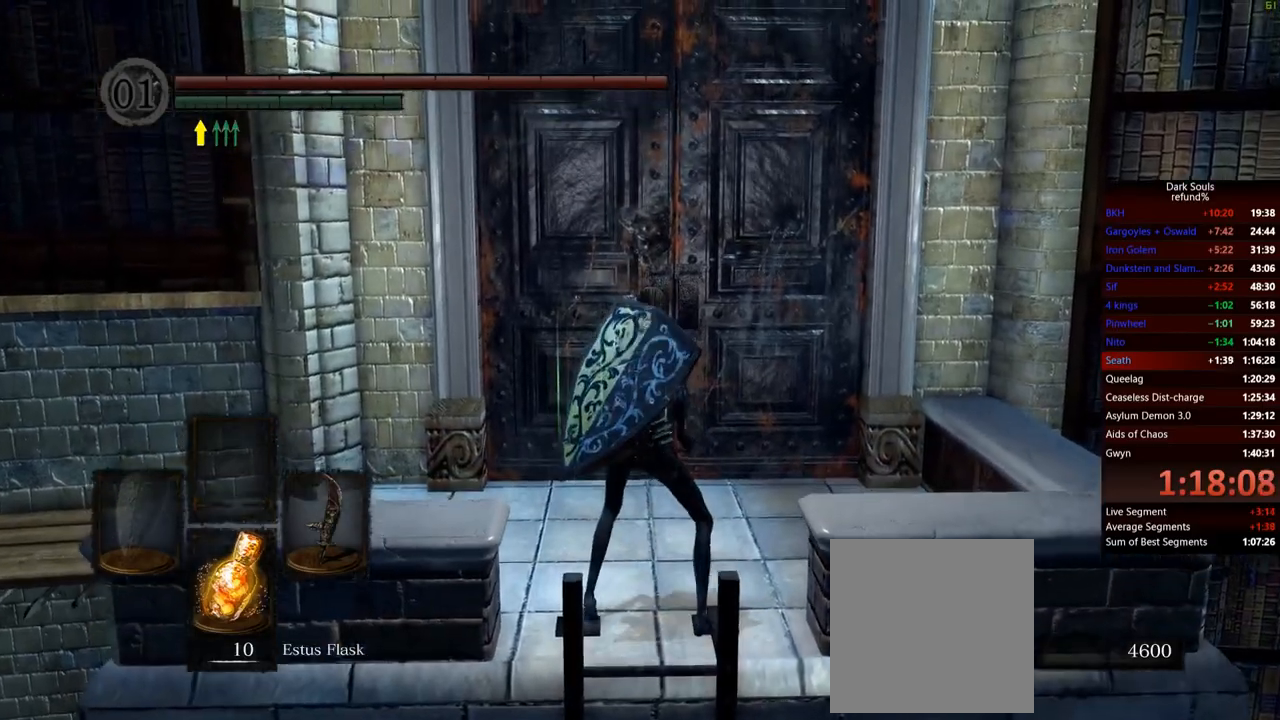
{"buttons": [], "left_stick": "up", "right_stick": "center", "events": [[450, "B", "up"]]}
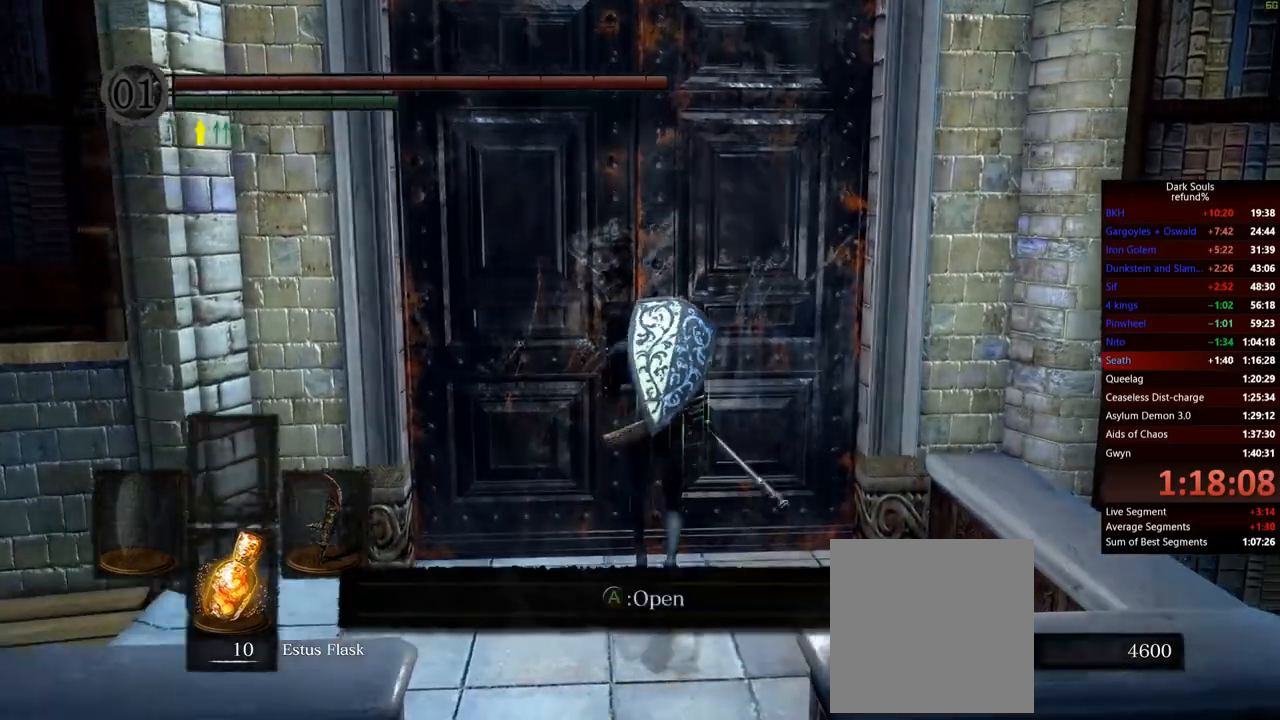
{"buttons": [], "left_stick": "up", "right_stick": "center", "events": [[17, "A", "down"], [67, "A", "up"], [167, "A", "down"], [217, "A", "up"]]}
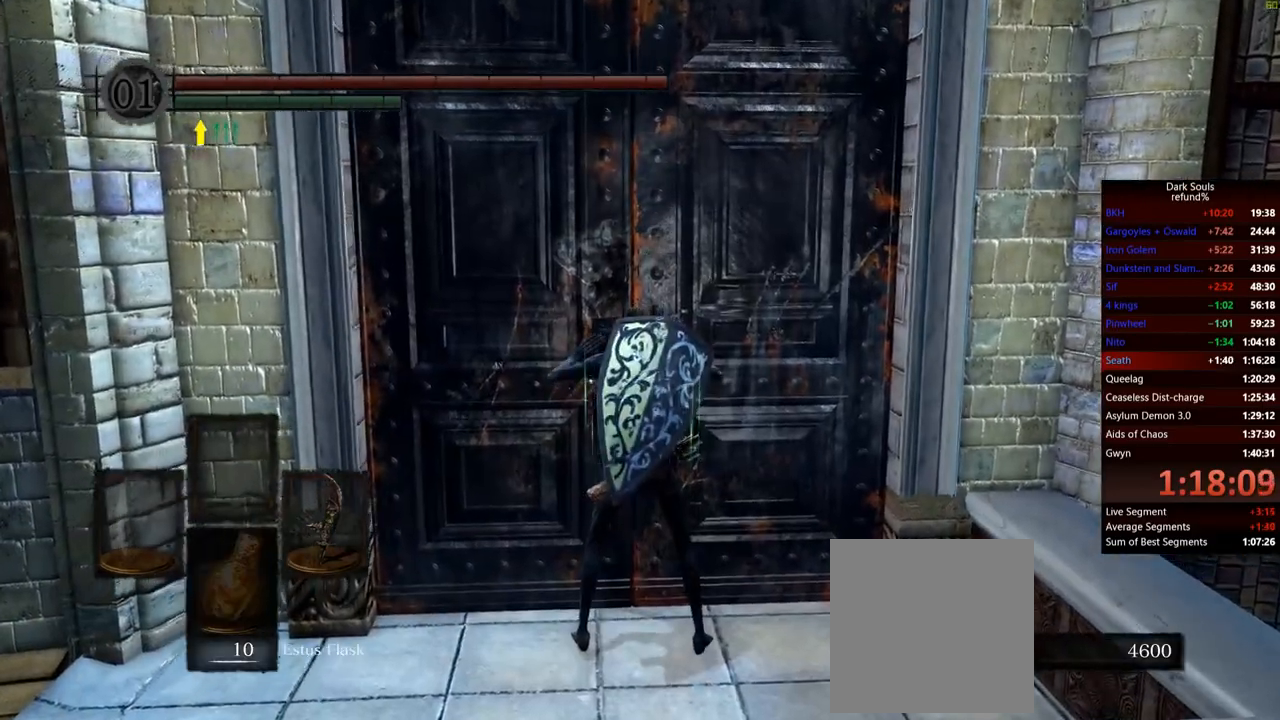
{"buttons": [], "left_stick": "up", "right_stick": "center", "events": []}